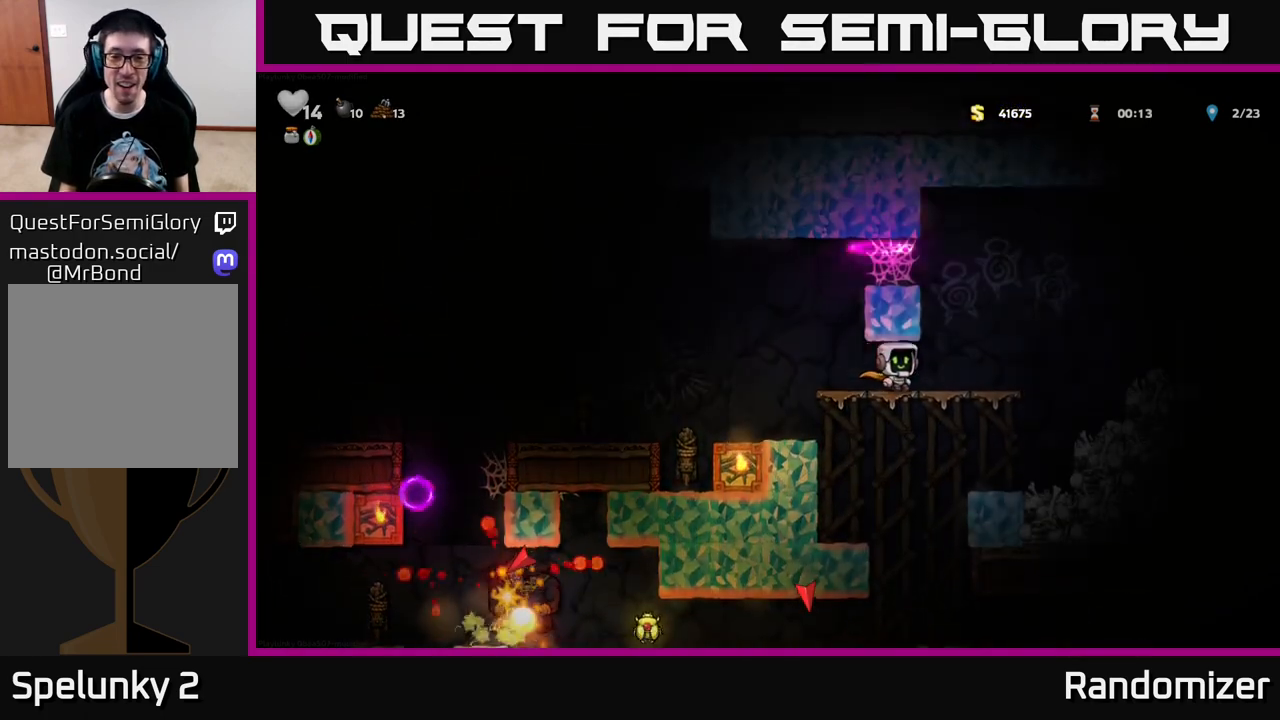
Gameplay with a controller (Xbox layout); each line is a JSON object with the inputs held at the frame after it. "events" lists button and stick changes between this image and that frame as [ms after this image, input, new state], when the widget could be followed in between.
{"buttons": ["DPAD_DOWN"], "left_stick": "center", "right_stick": "center", "events": [[317, "DPAD_DOWN", "down"]]}
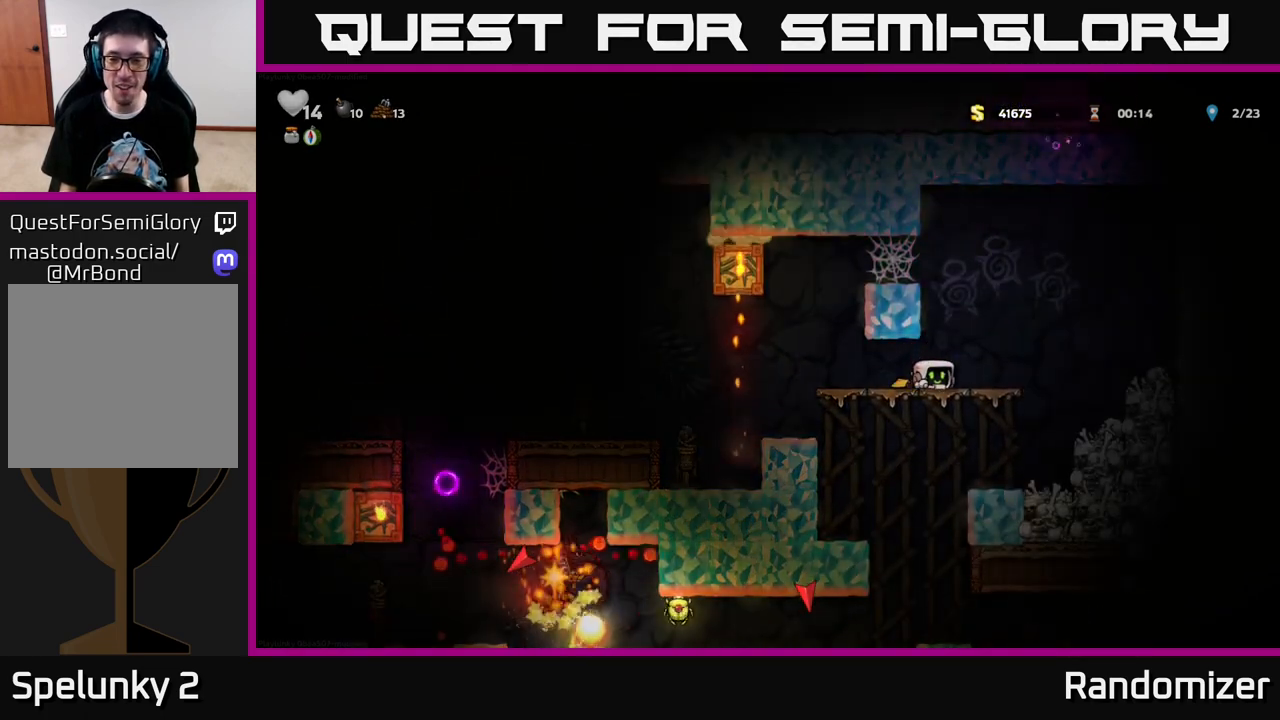
{"buttons": ["DPAD_RIGHT"], "left_stick": "center", "right_stick": "center", "events": [[233, "DPAD_DOWN", "up"], [317, "DPAD_RIGHT", "down"]]}
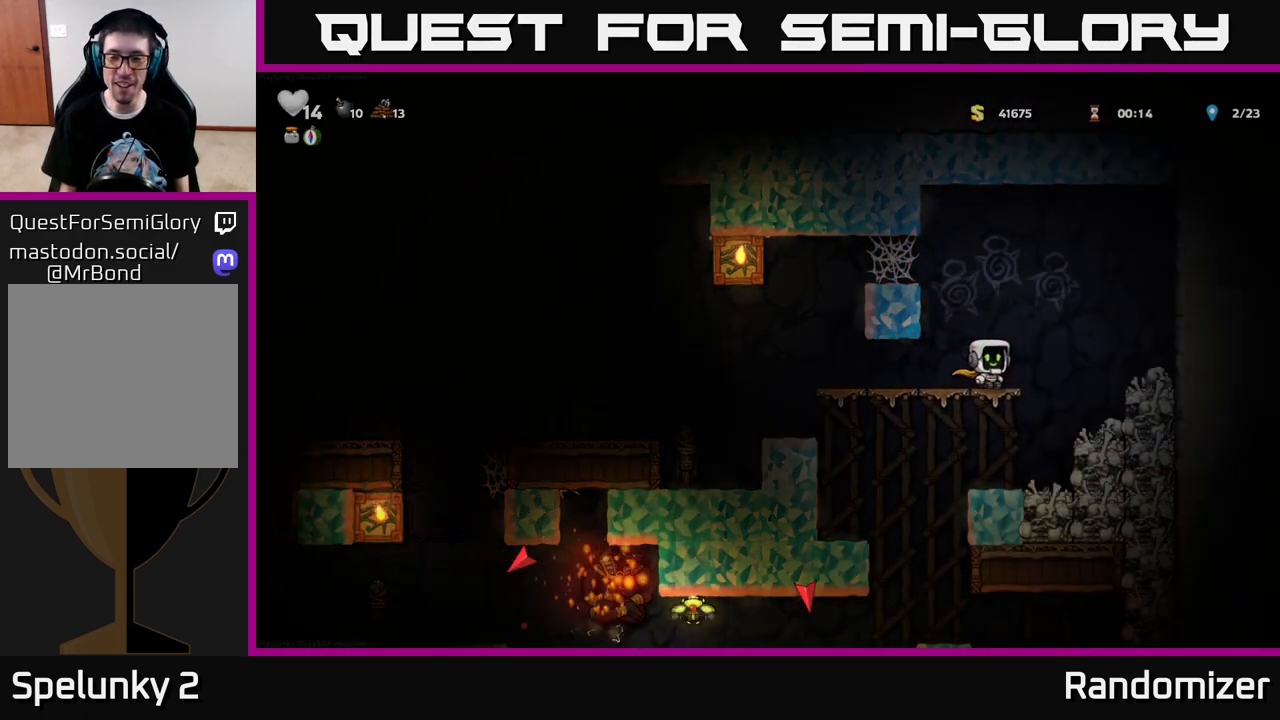
{"buttons": [], "left_stick": "center", "right_stick": "center", "events": [[150, "DPAD_RIGHT", "up"], [250, "DPAD_LEFT", "down"], [433, "DPAD_LEFT", "up"]]}
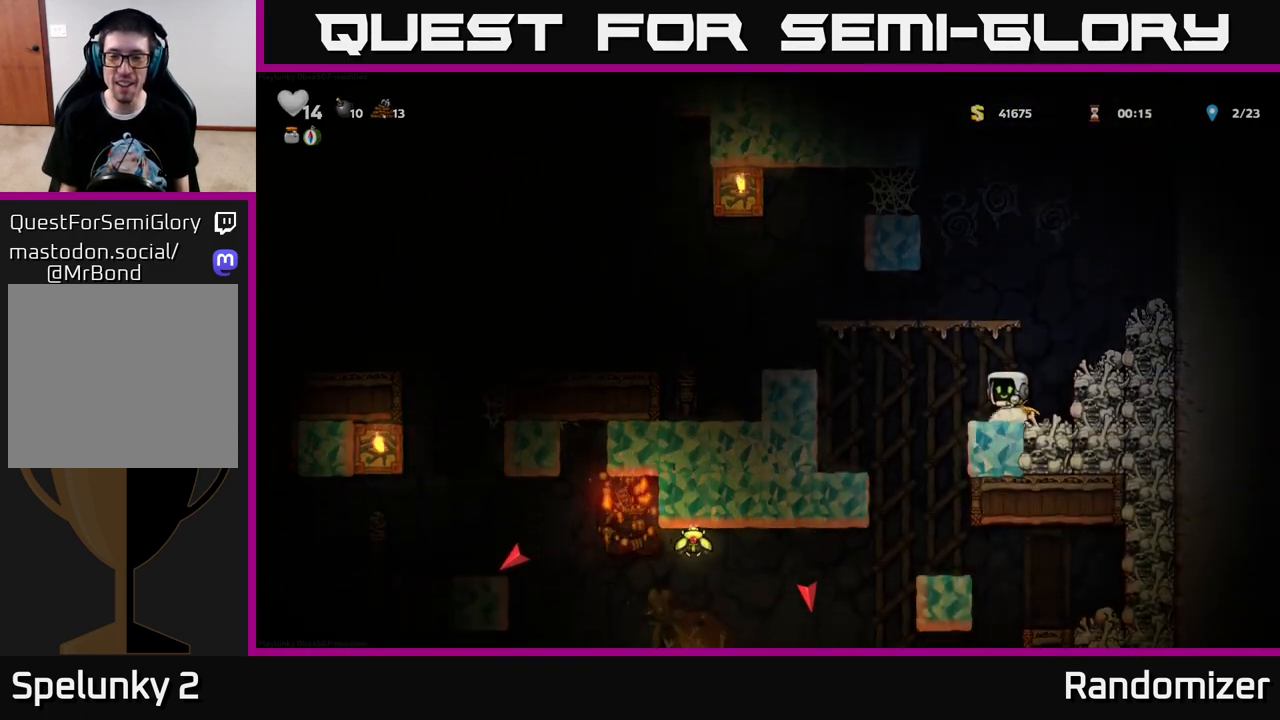
{"buttons": [], "left_stick": "center", "right_stick": "center", "events": [[167, "DPAD_LEFT", "down"], [467, "DPAD_LEFT", "up"]]}
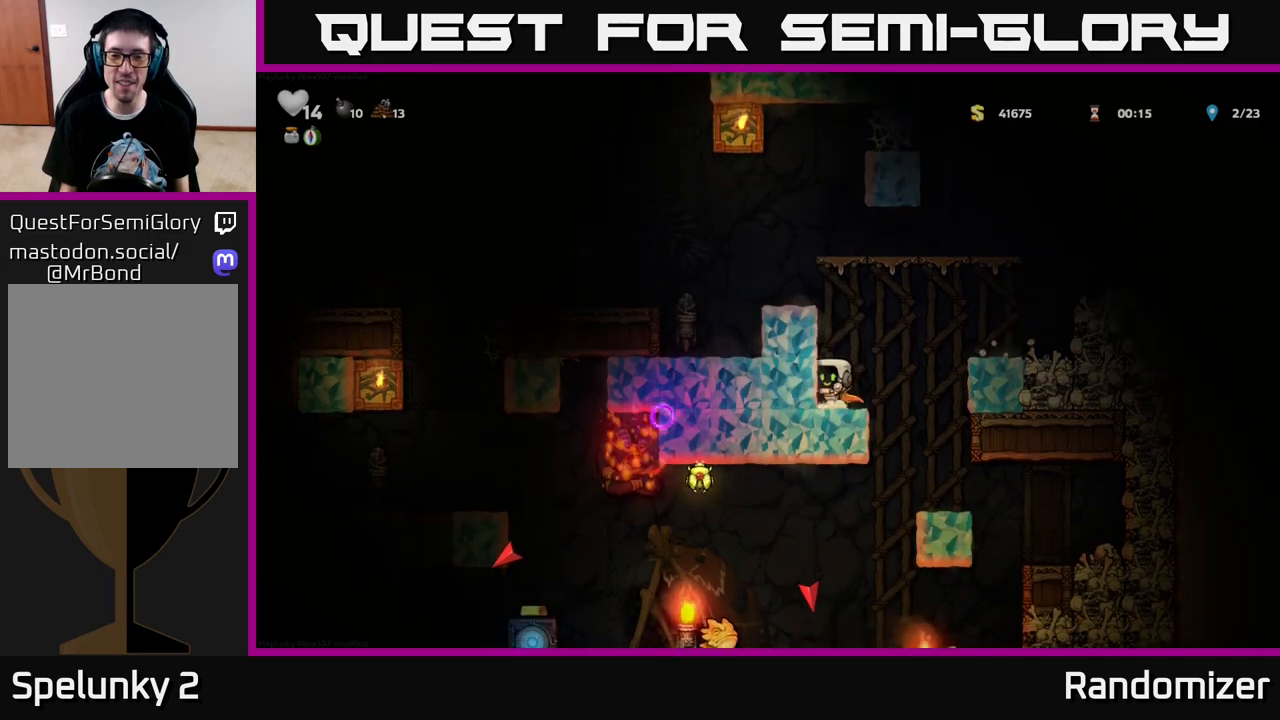
{"buttons": [], "left_stick": "center", "right_stick": "center", "events": [[83, "DPAD_RIGHT", "down"], [400, "DPAD_RIGHT", "up"]]}
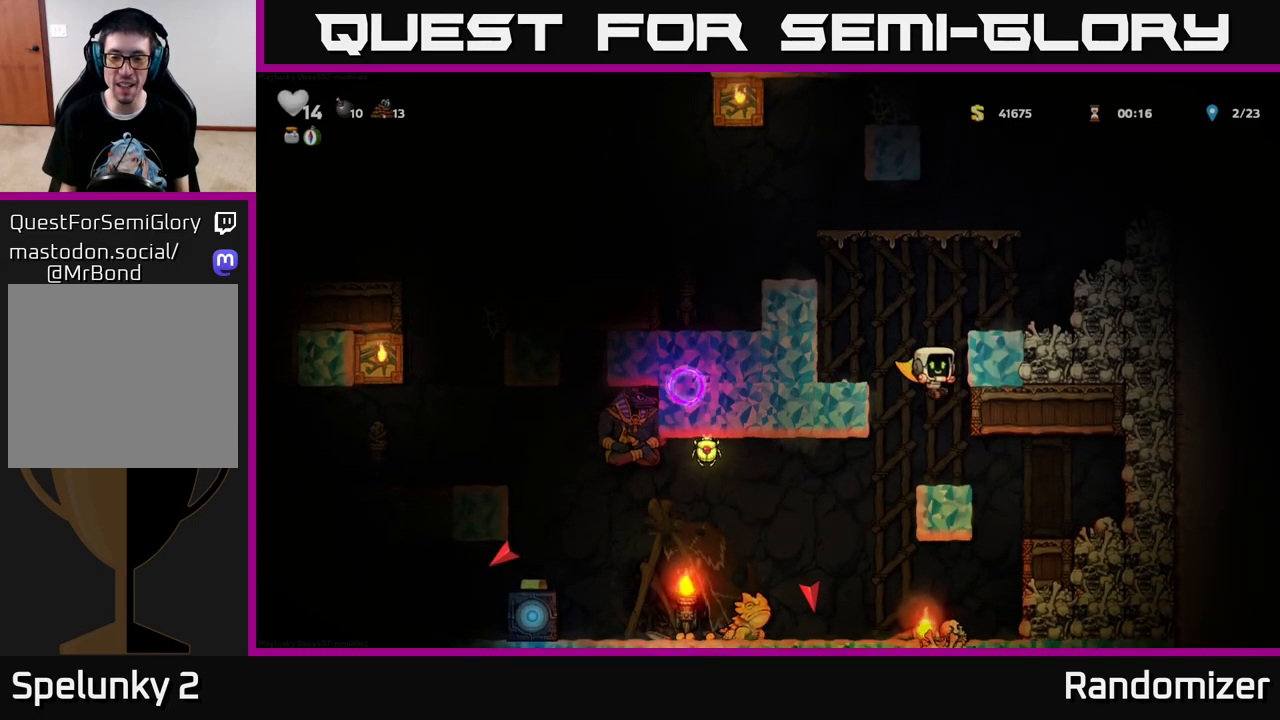
{"buttons": [], "left_stick": "center", "right_stick": "center", "events": []}
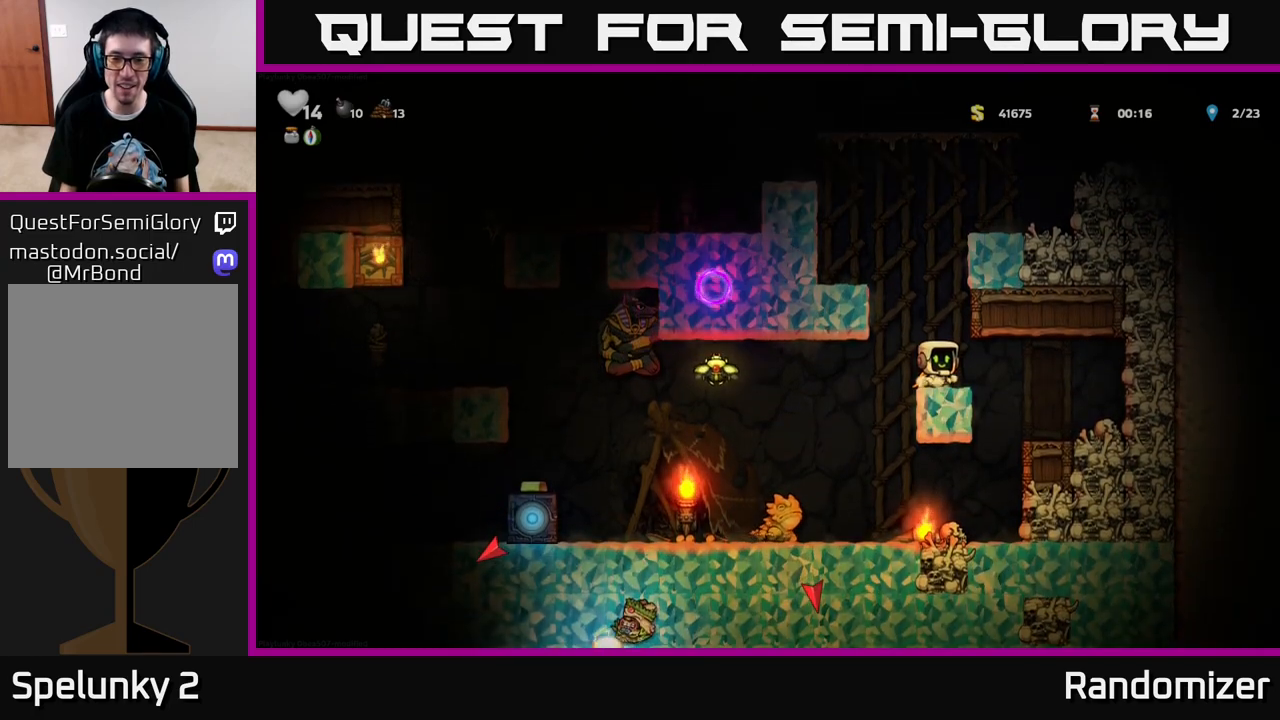
{"buttons": ["DPAD_RIGHT"], "left_stick": "center", "right_stick": "center", "events": [[17, "DPAD_LEFT", "down"], [233, "X", "down"], [417, "X", "up"], [467, "DPAD_LEFT", "up"], [500, "DPAD_RIGHT", "down"]]}
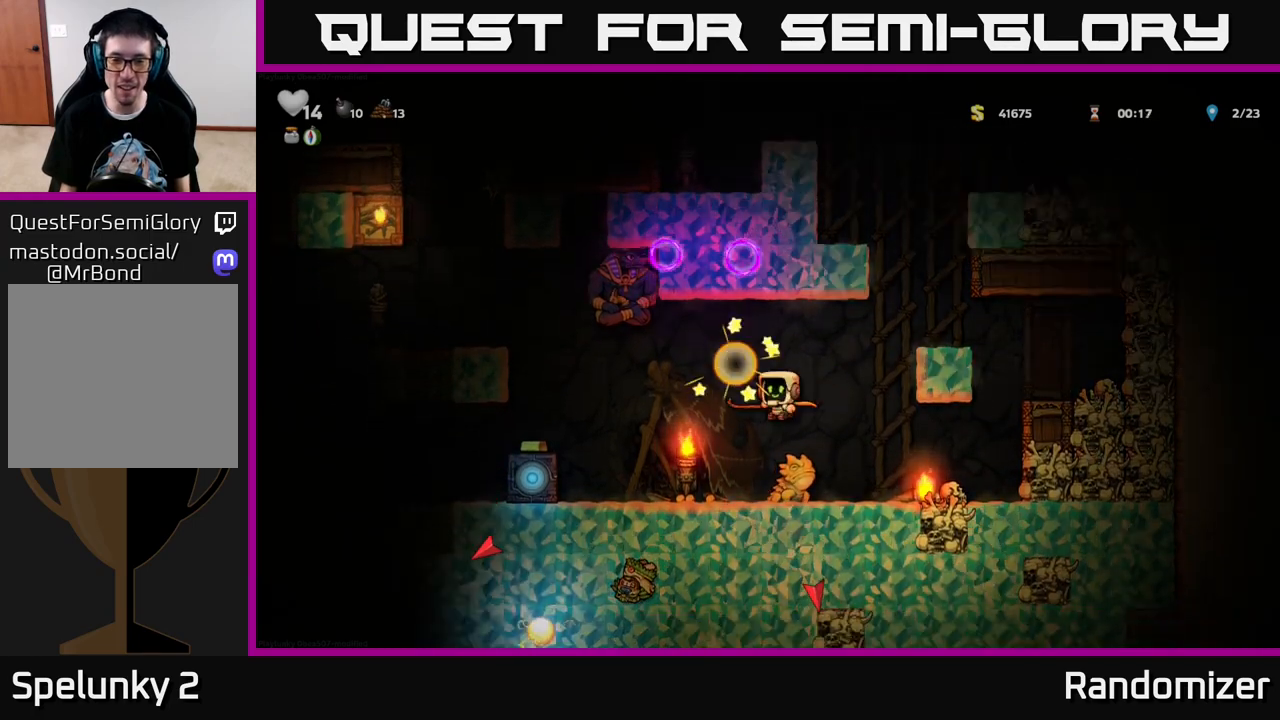
{"buttons": [], "left_stick": "center", "right_stick": "center", "events": [[117, "DPAD_RIGHT", "up"]]}
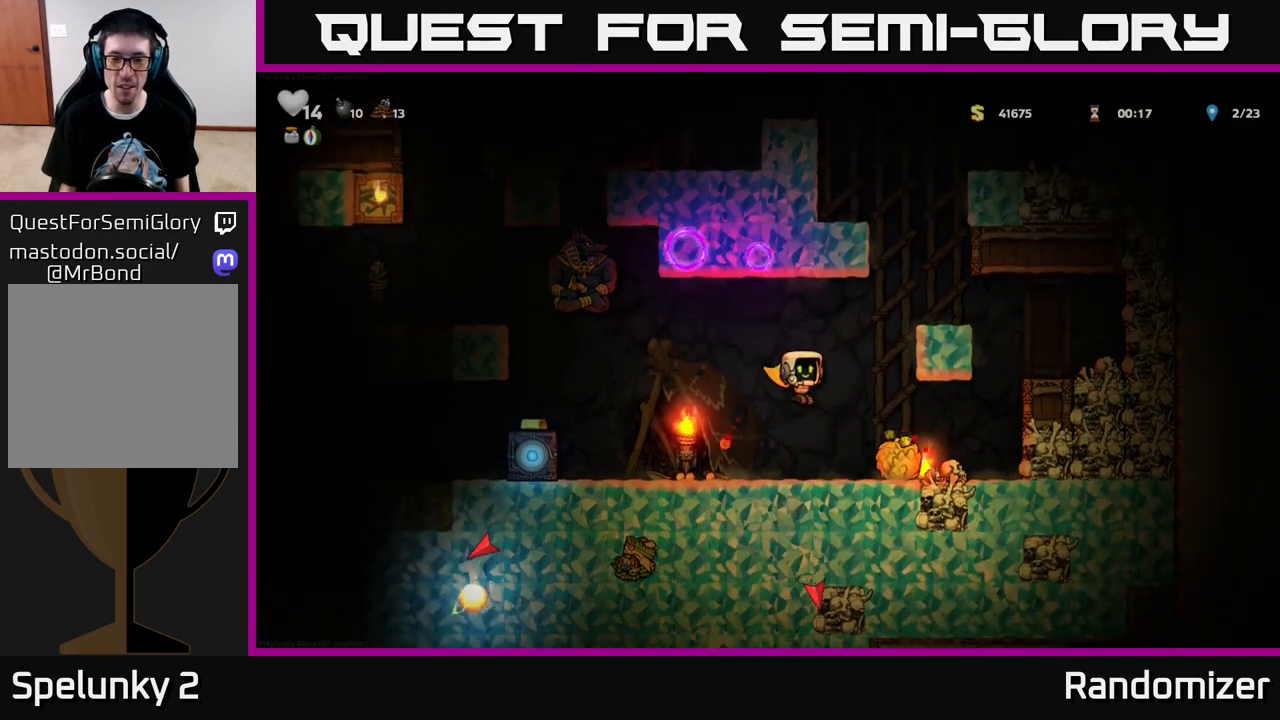
{"buttons": ["DPAD_DOWN", "DPAD_RIGHT"], "left_stick": "center", "right_stick": "center", "events": [[167, "DPAD_RIGHT", "down"], [500, "DPAD_DOWN", "down"]]}
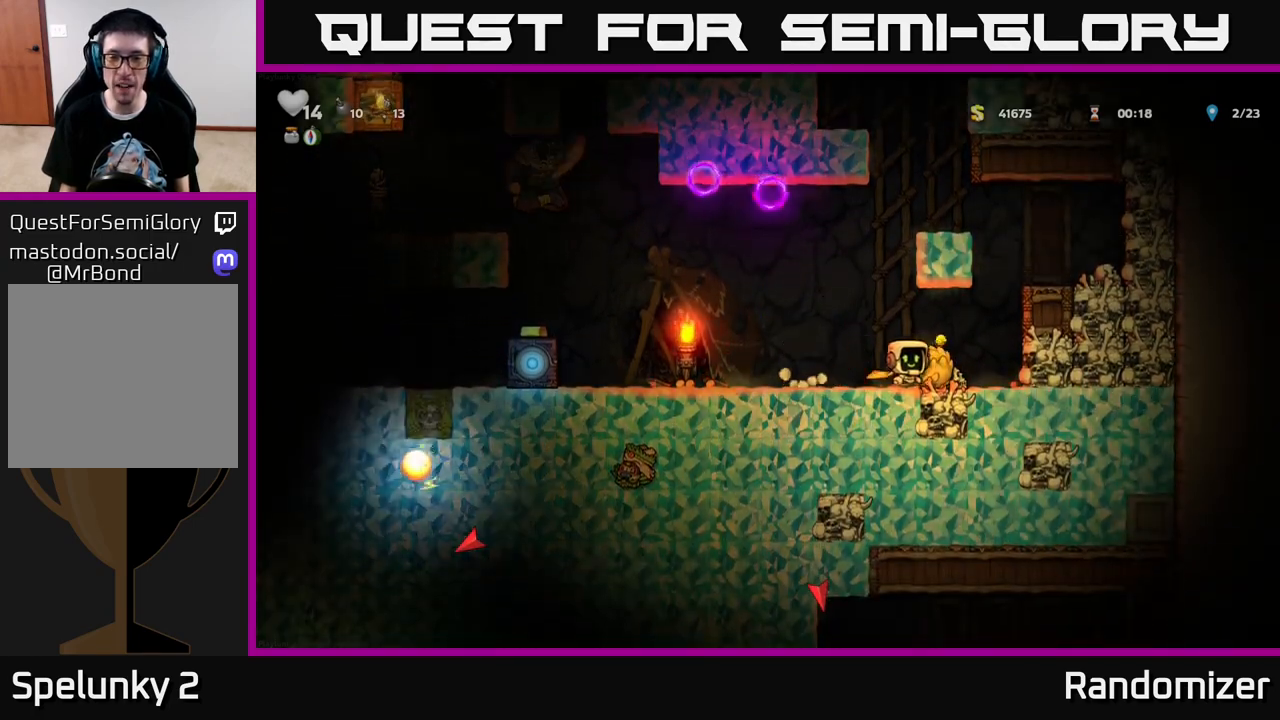
{"buttons": ["A", "DPAD_LEFT"], "left_stick": "center", "right_stick": "center", "events": [[17, "DPAD_RIGHT", "up"], [33, "X", "down"], [83, "DPAD_LEFT", "down"], [117, "DPAD_DOWN", "up"], [117, "X", "up"], [500, "A", "down"]]}
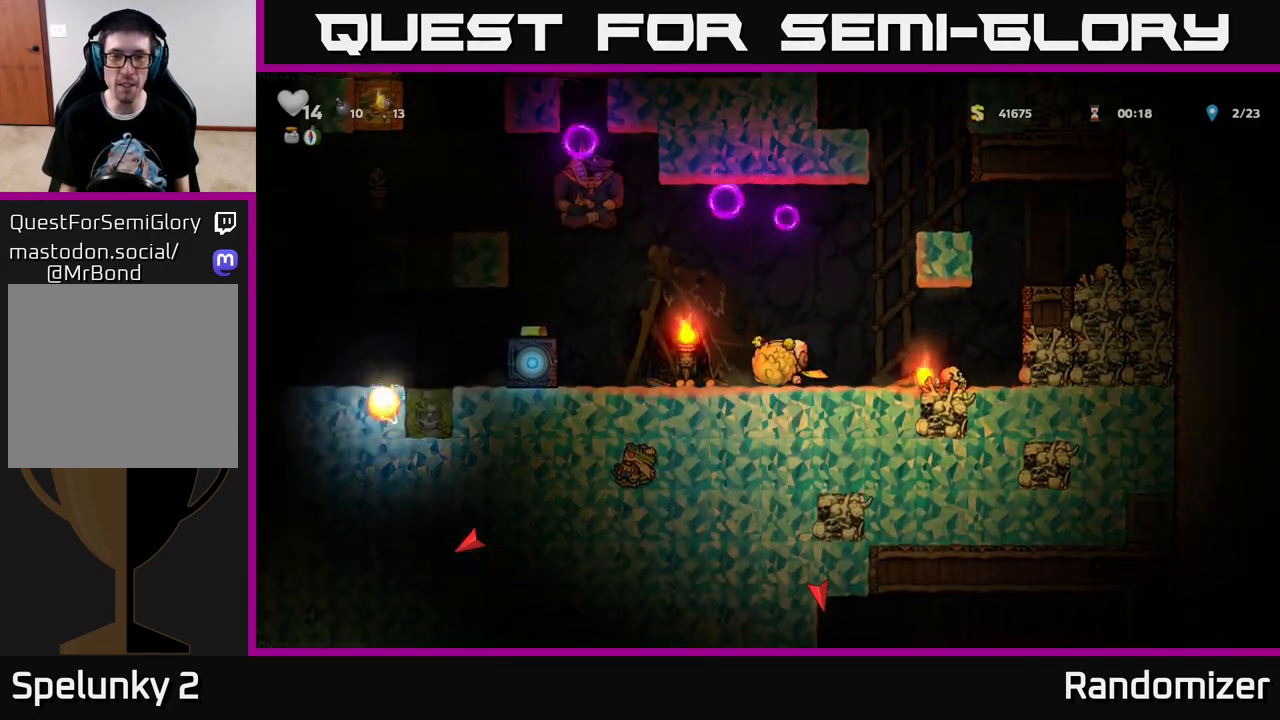
{"buttons": ["DPAD_RIGHT"], "left_stick": "center", "right_stick": "center", "events": [[17, "DPAD_UP", "down"], [67, "X", "down"], [100, "A", "up"], [100, "DPAD_LEFT", "up"], [150, "DPAD_RIGHT", "down"], [167, "DPAD_UP", "up"], [167, "X", "up"]]}
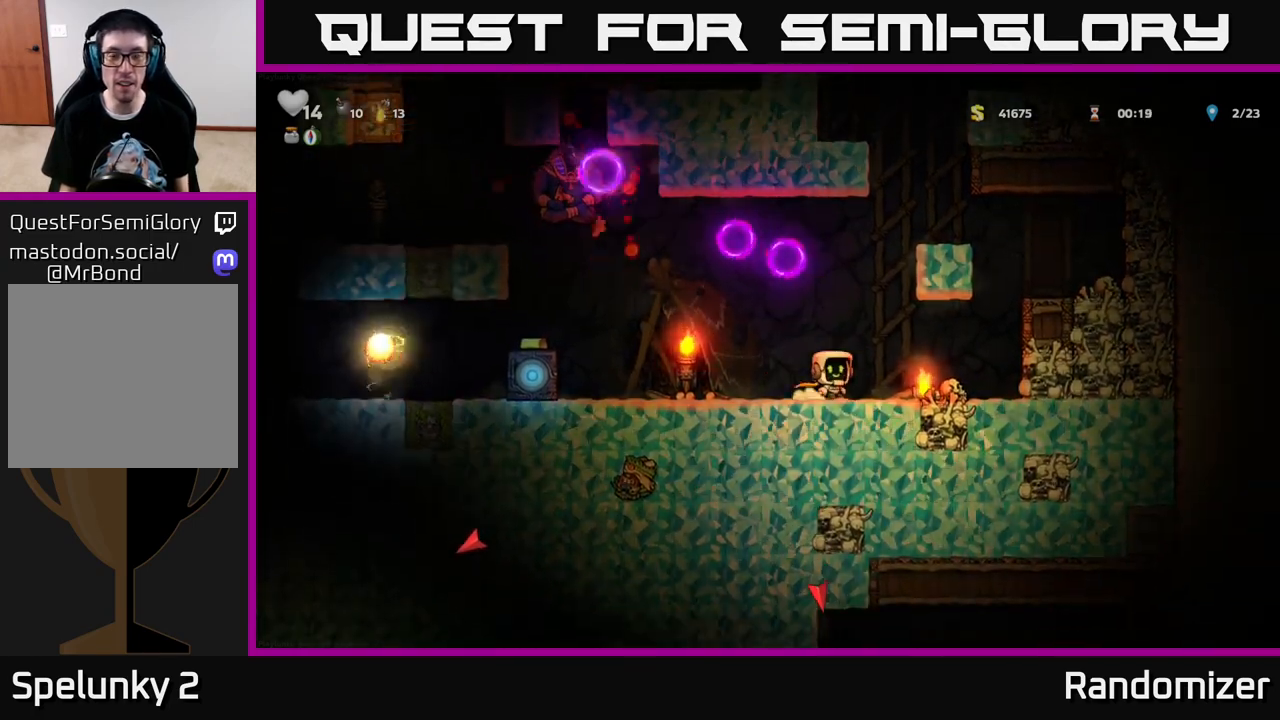
{"buttons": [], "left_stick": "center", "right_stick": "center", "events": [[500, "DPAD_RIGHT", "up"]]}
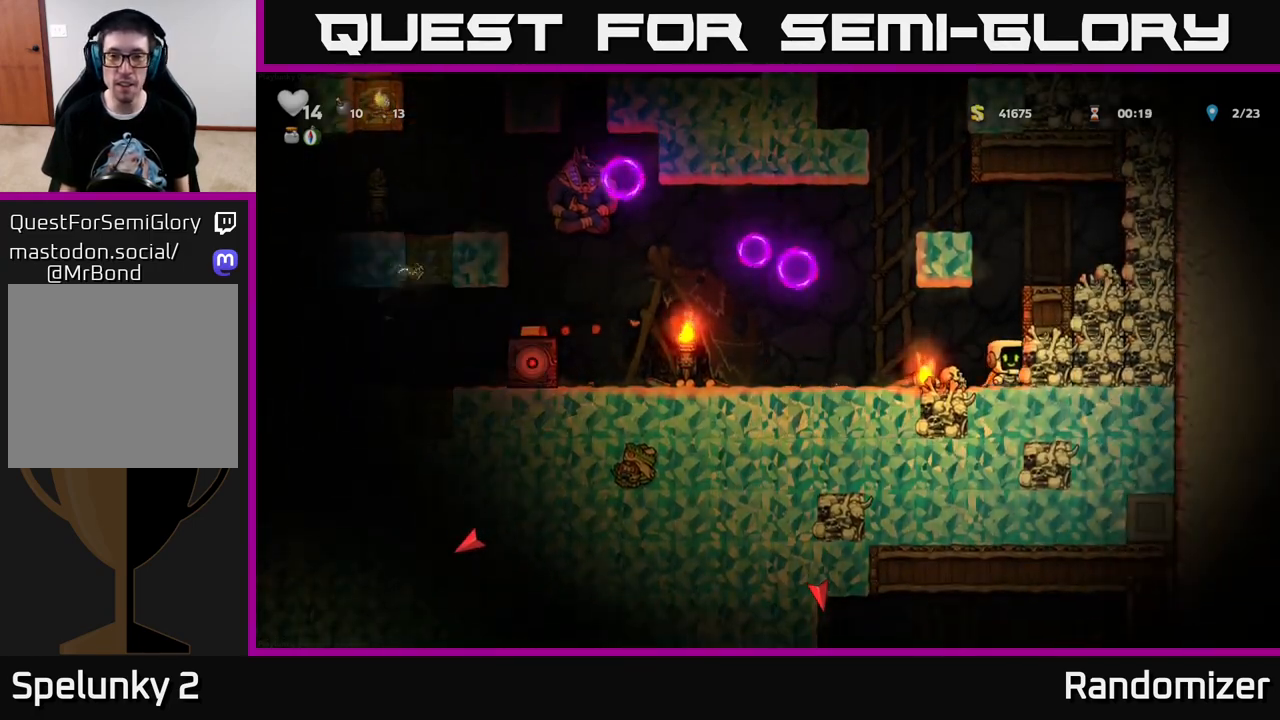
{"buttons": ["A", "DPAD_LEFT"], "left_stick": "center", "right_stick": "center", "events": [[17, "A", "down"], [167, "DPAD_RIGHT", "down"], [250, "A", "up"], [400, "A", "down"], [400, "DPAD_RIGHT", "up"], [467, "DPAD_LEFT", "down"]]}
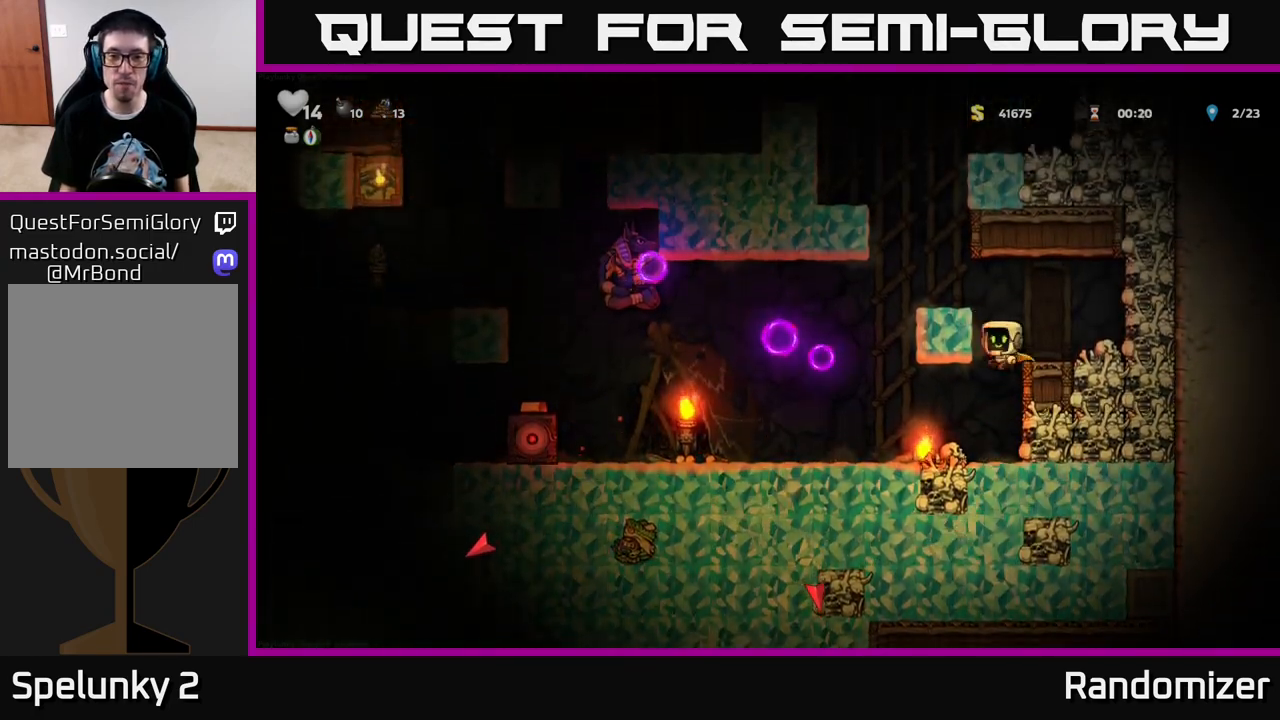
{"buttons": [], "left_stick": "center", "right_stick": "center", "events": [[50, "A", "up"], [150, "DPAD_LEFT", "up"], [283, "DPAD_DOWN", "down"], [333, "A", "down"], [417, "A", "up"], [450, "DPAD_DOWN", "up"]]}
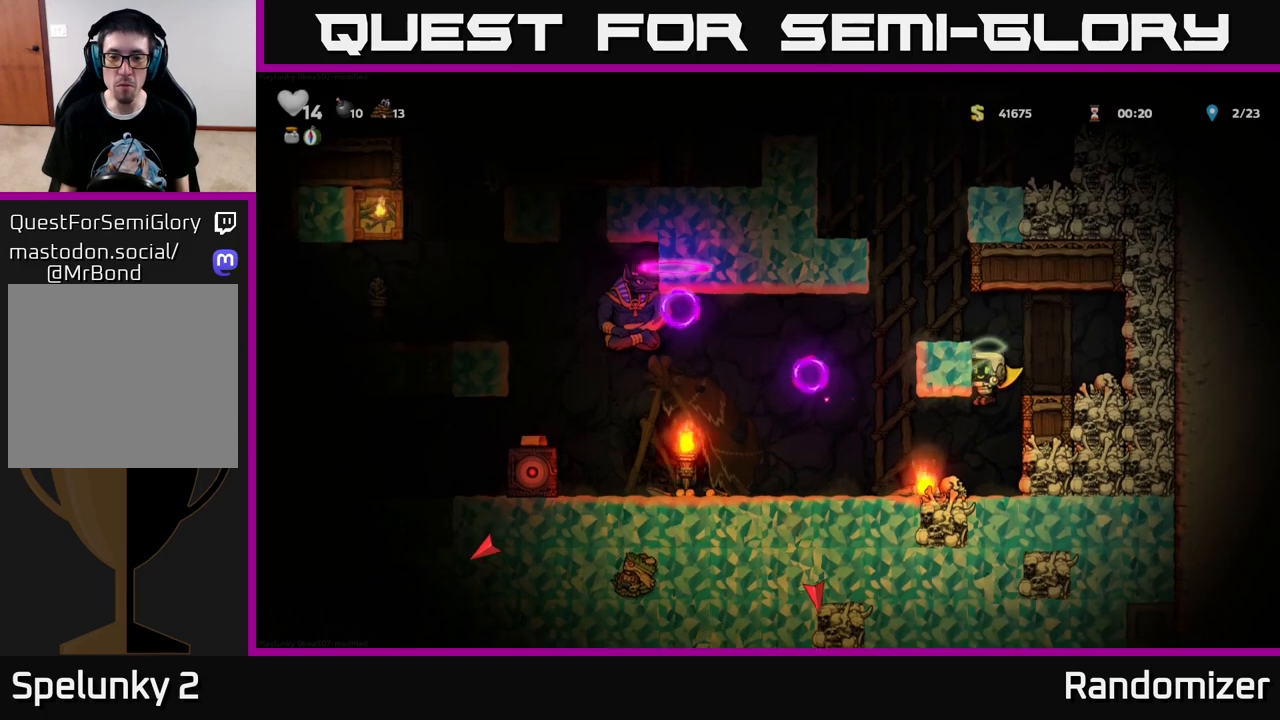
{"buttons": ["DPAD_LEFT"], "left_stick": "center", "right_stick": "center", "events": [[67, "DPAD_LEFT", "down"], [267, "DPAD_DOWN", "down"], [267, "DPAD_LEFT", "up"], [333, "X", "down"], [417, "DPAD_DOWN", "up"], [417, "X", "up"], [500, "DPAD_LEFT", "down"]]}
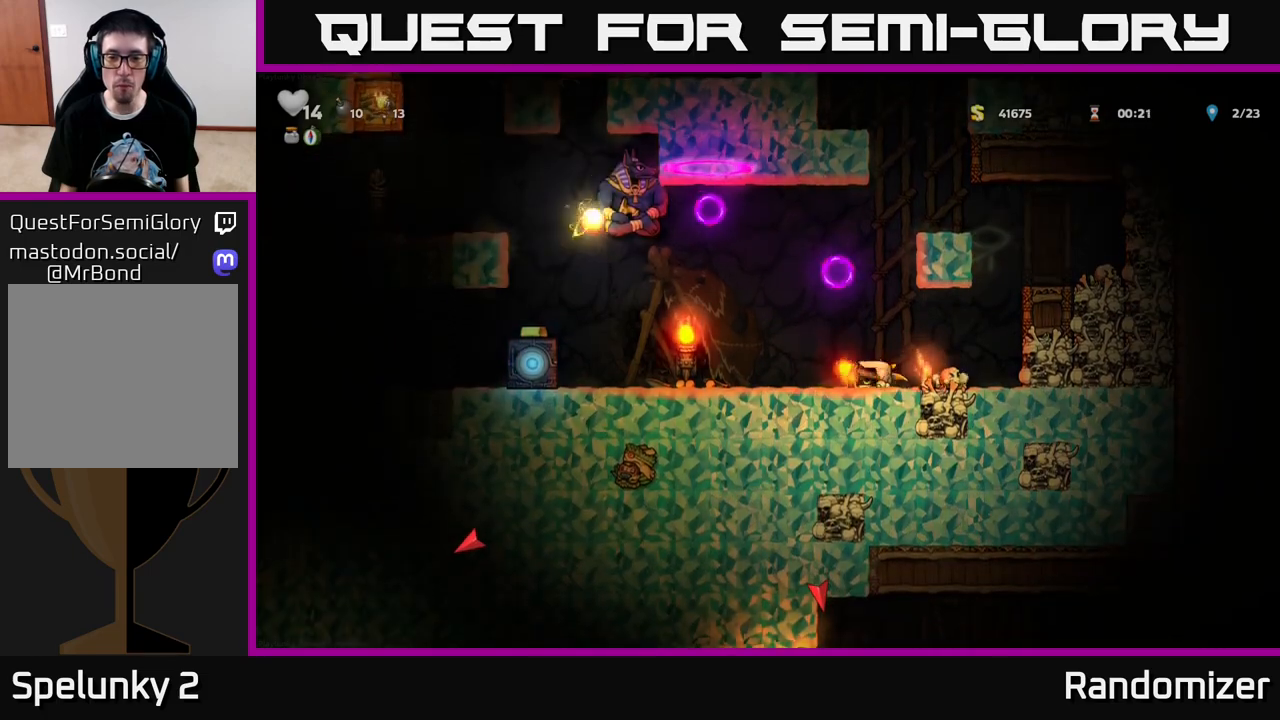
{"buttons": ["DPAD_DOWN"], "left_stick": "center", "right_stick": "center", "events": [[133, "DPAD_LEFT", "up"], [217, "DPAD_UP", "down"], [233, "A", "down"], [300, "X", "down"], [350, "A", "up"], [367, "X", "up"], [383, "DPAD_LEFT", "down"], [400, "DPAD_UP", "up"], [500, "DPAD_DOWN", "down"], [500, "DPAD_LEFT", "up"]]}
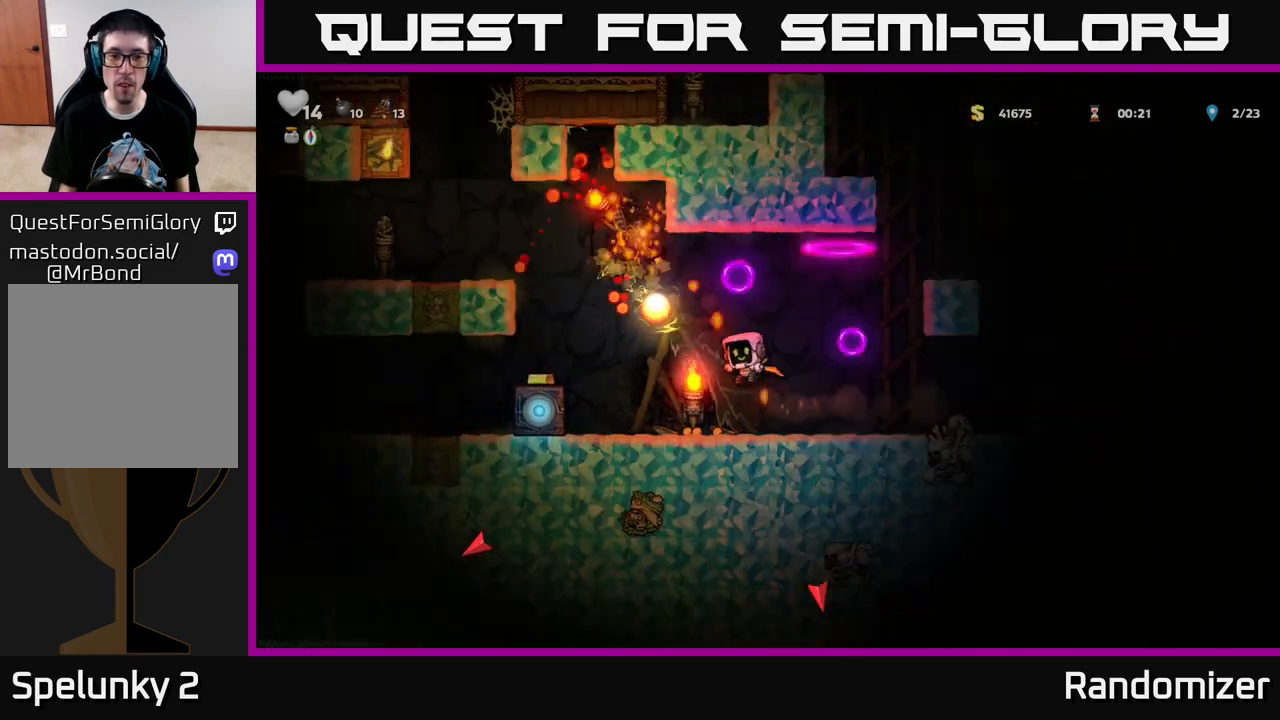
{"buttons": ["DPAD_LEFT"], "left_stick": "center", "right_stick": "center", "events": [[17, "DPAD_RIGHT", "down"], [67, "DPAD_DOWN", "up"], [150, "DPAD_RIGHT", "up"], [167, "DPAD_LEFT", "down"]]}
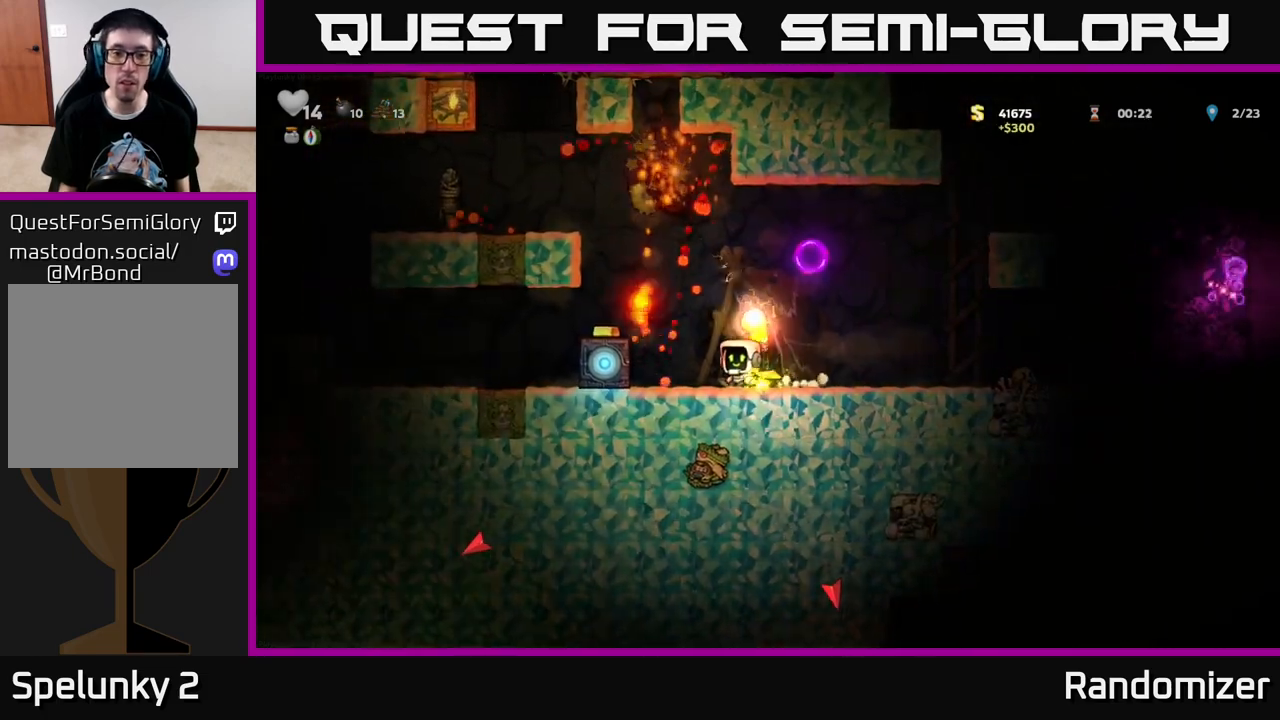
{"buttons": [], "left_stick": "center", "right_stick": "center", "events": [[183, "A", "down"], [200, "DPAD_LEFT", "up"], [417, "A", "up"]]}
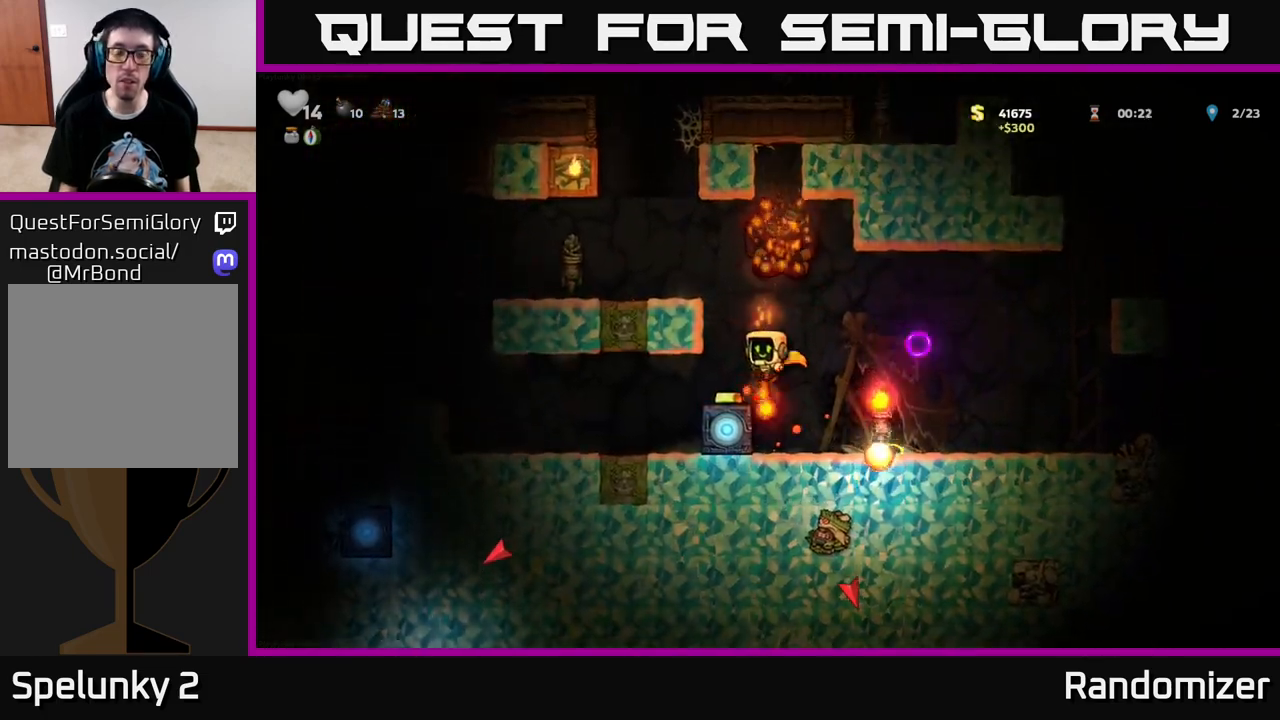
{"buttons": ["X", "DPAD_DOWN"], "left_stick": "center", "right_stick": "center", "events": [[17, "DPAD_LEFT", "down"], [83, "DPAD_LEFT", "up"], [367, "DPAD_RIGHT", "down"], [433, "DPAD_DOWN", "down"], [450, "DPAD_RIGHT", "up"], [500, "X", "down"]]}
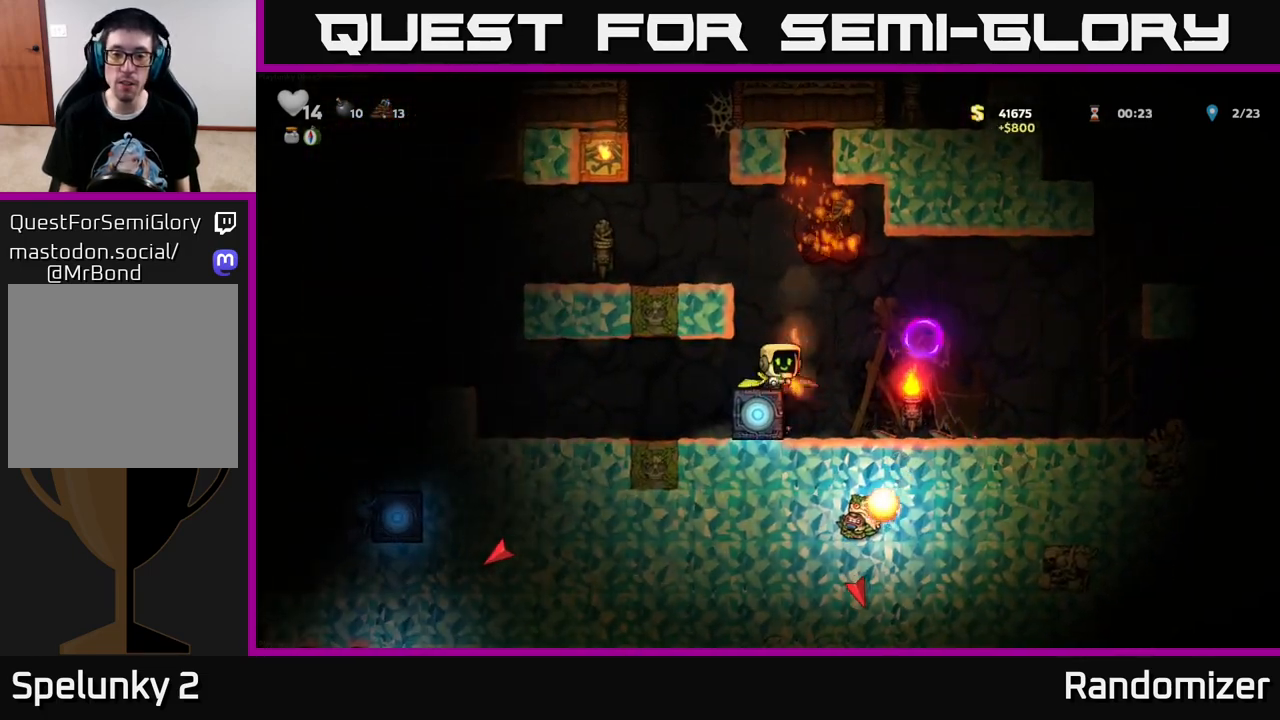
{"buttons": ["DPAD_RIGHT"], "left_stick": "center", "right_stick": "center", "events": [[100, "X", "up"], [117, "DPAD_DOWN", "up"], [283, "DPAD_RIGHT", "down"]]}
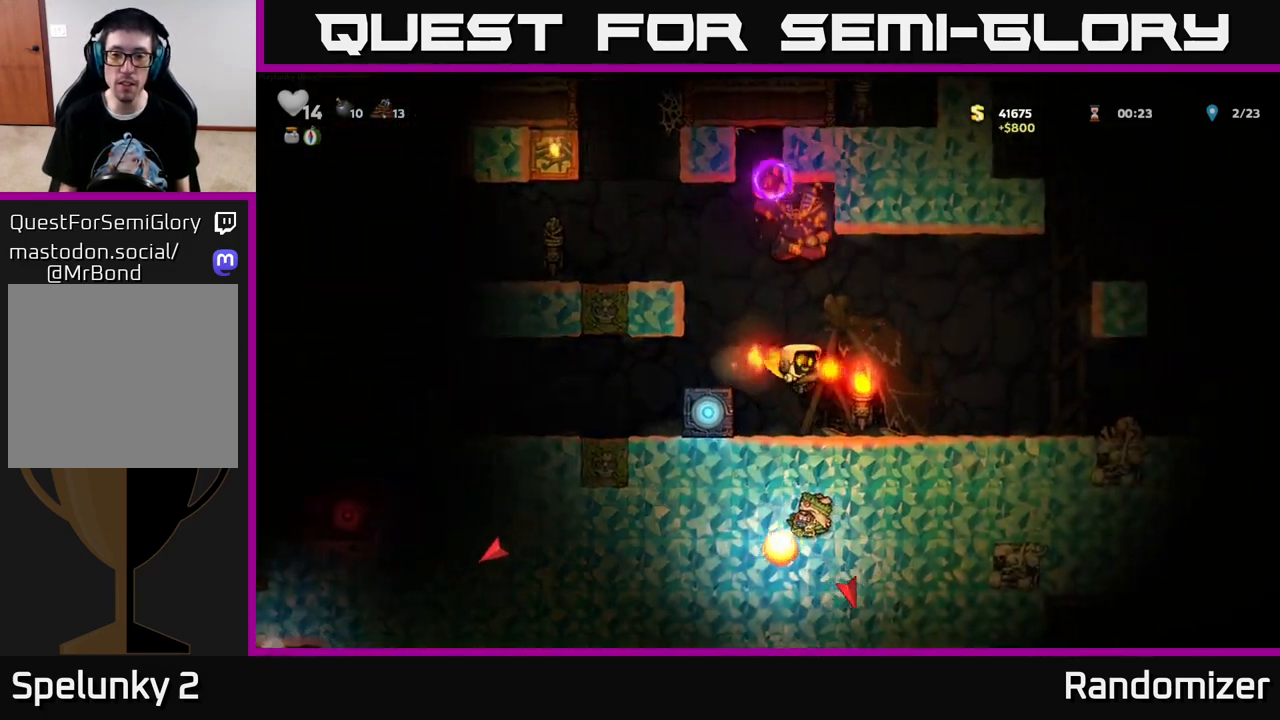
{"buttons": ["A", "X", "DPAD_UP"], "left_stick": "center", "right_stick": "center", "events": [[267, "DPAD_RIGHT", "up"], [300, "A", "down"], [317, "DPAD_LEFT", "down"], [333, "DPAD_UP", "down"], [450, "X", "down"], [500, "DPAD_LEFT", "up"]]}
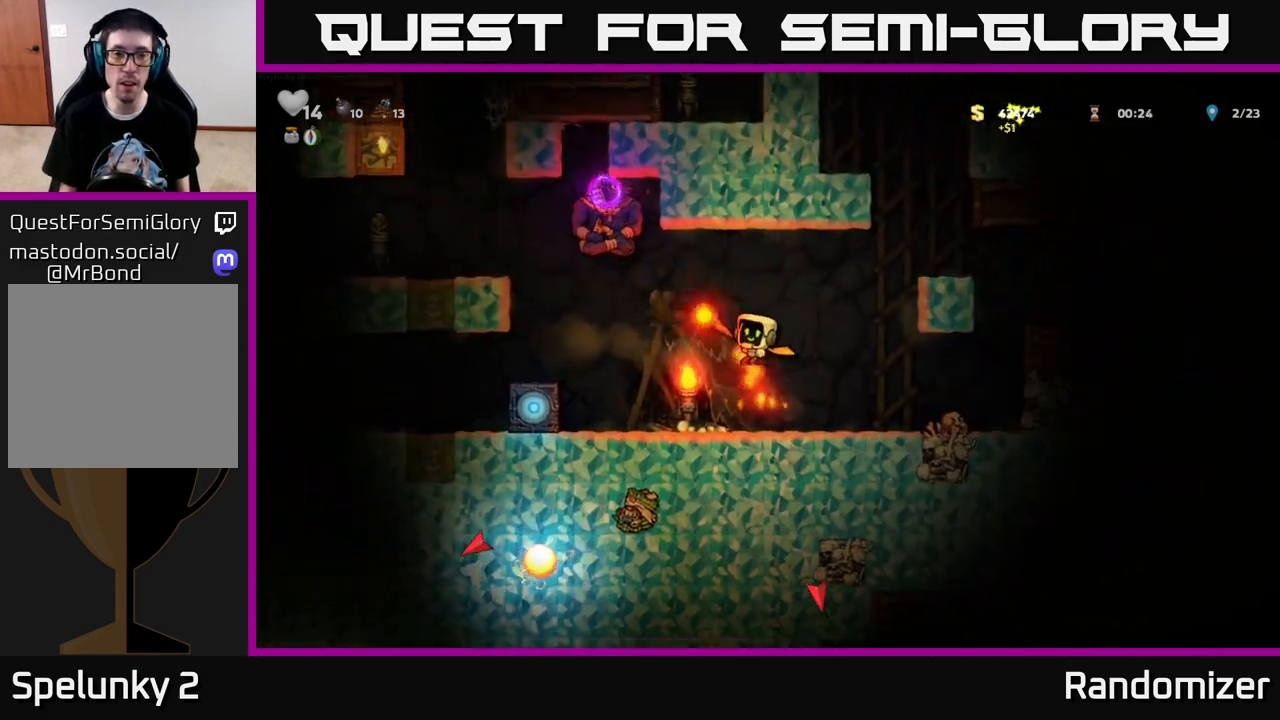
{"buttons": [], "left_stick": "center", "right_stick": "center", "events": [[17, "A", "up"], [33, "X", "up"], [50, "DPAD_UP", "up"], [83, "DPAD_RIGHT", "down"], [333, "DPAD_RIGHT", "up"]]}
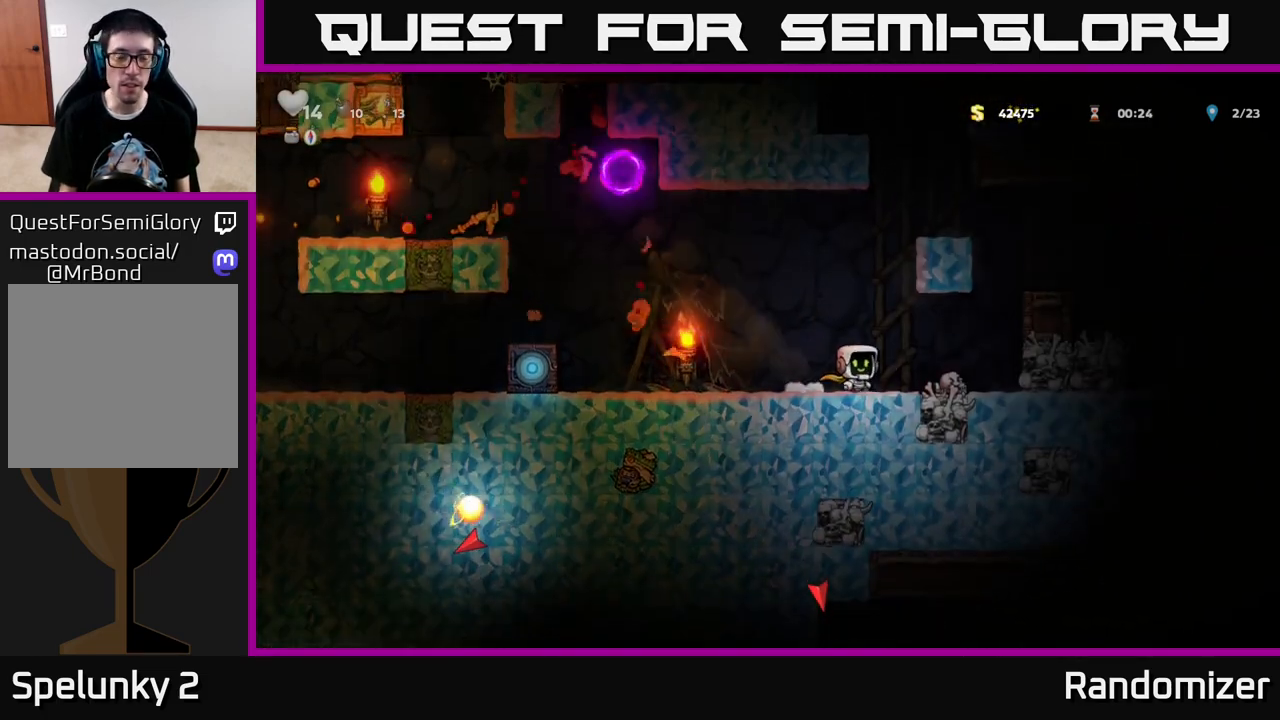
{"buttons": ["A", "DPAD_LEFT"], "left_stick": "center", "right_stick": "center", "events": [[333, "DPAD_LEFT", "down"], [400, "A", "down"]]}
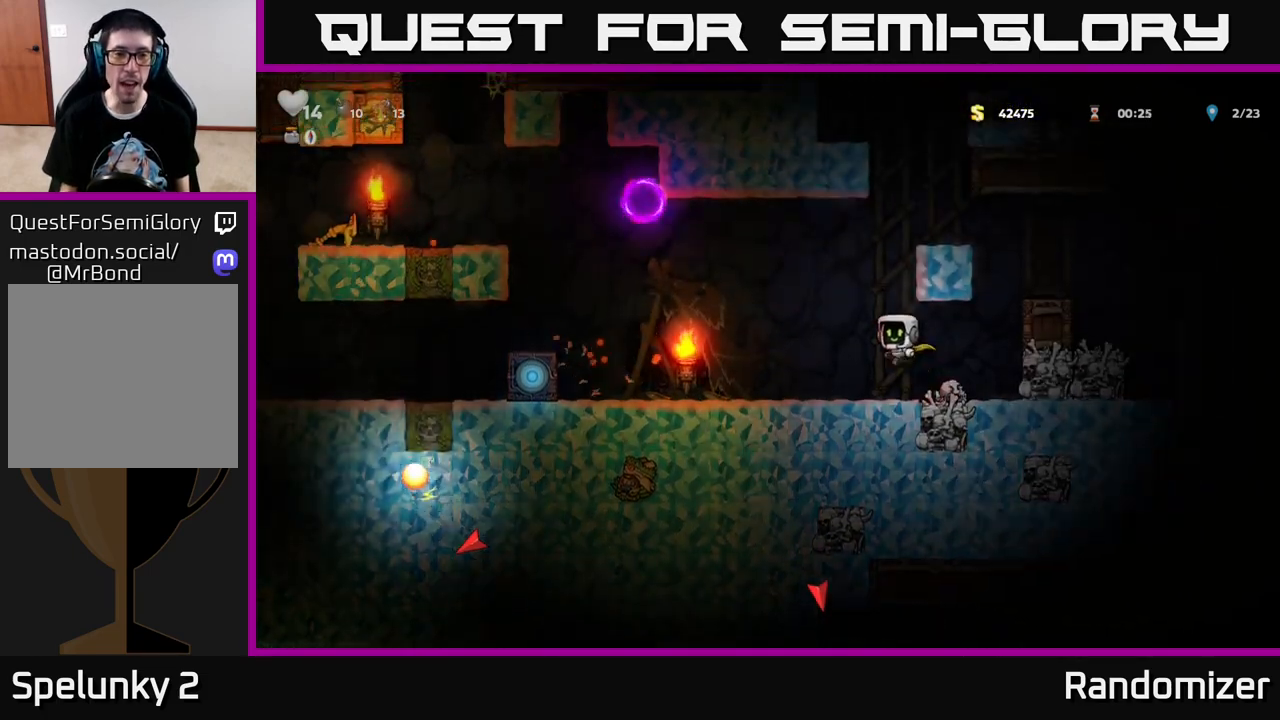
{"buttons": ["A", "DPAD_LEFT"], "left_stick": "center", "right_stick": "center", "events": [[17, "A", "up"], [417, "A", "down"]]}
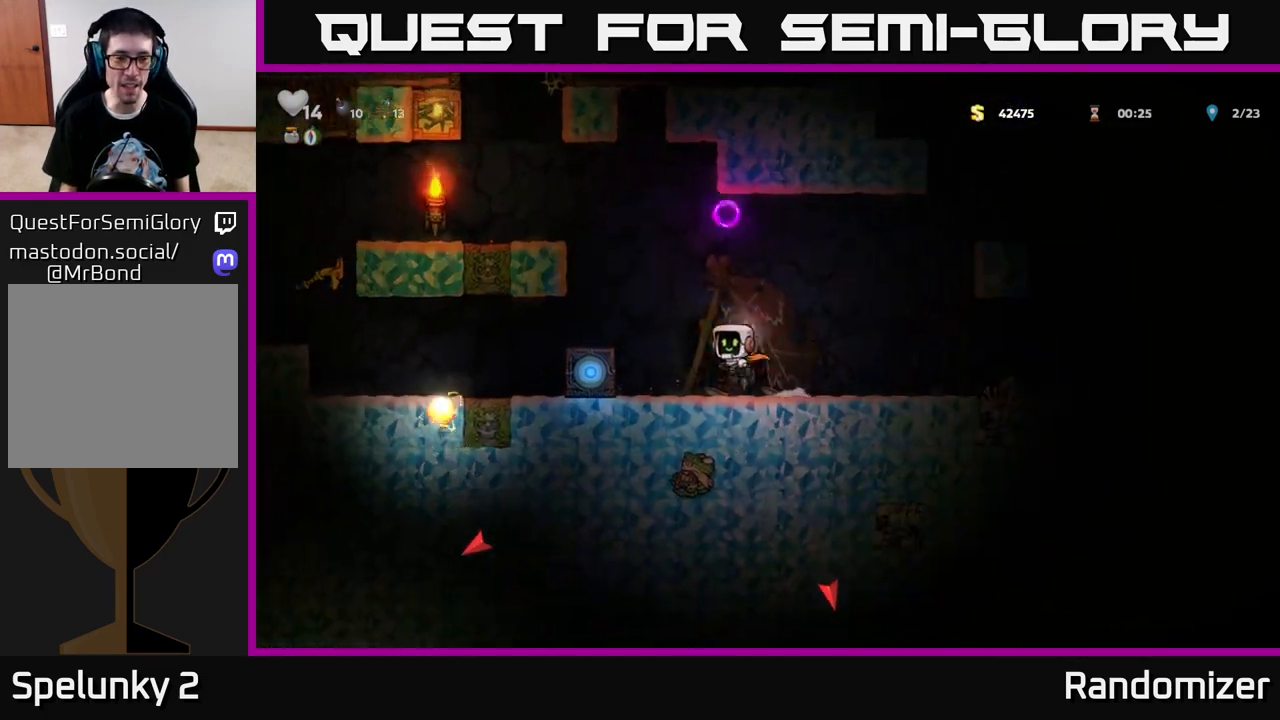
{"buttons": ["A"], "left_stick": "center", "right_stick": "center", "events": [[100, "A", "up"], [200, "DPAD_LEFT", "up"], [400, "A", "down"]]}
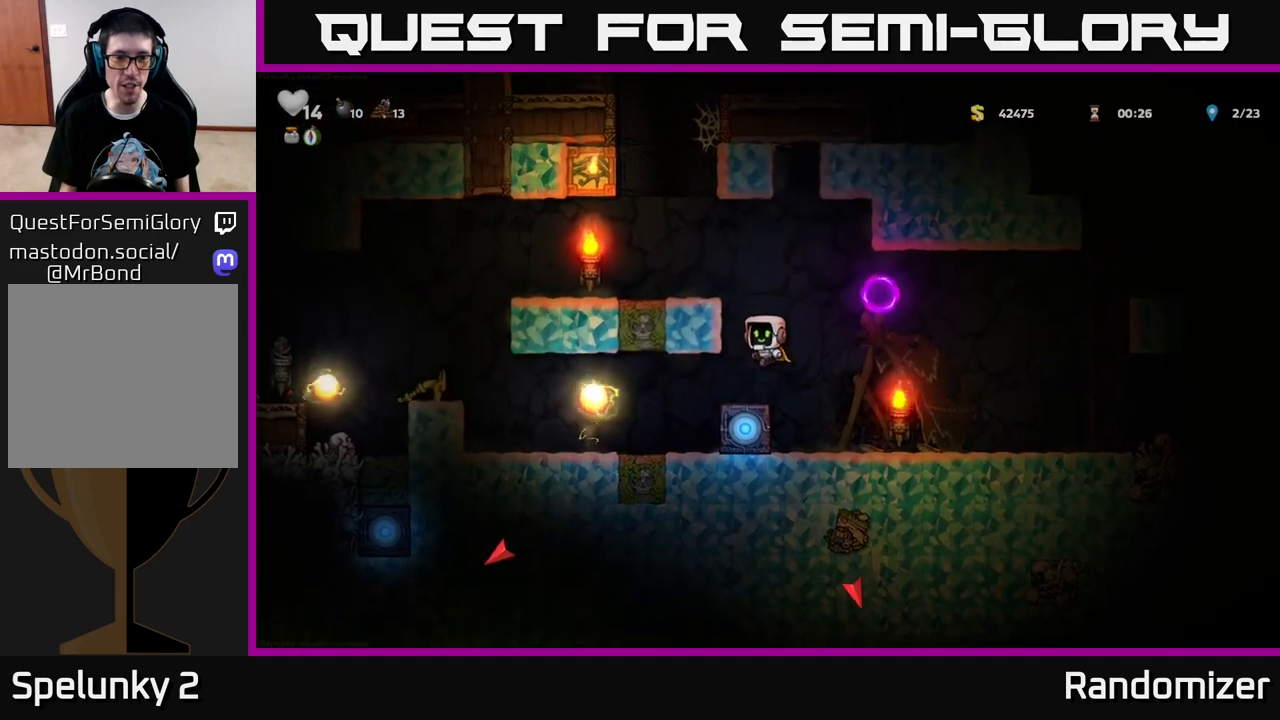
{"buttons": ["A", "DPAD_LEFT"], "left_stick": "center", "right_stick": "center", "events": [[67, "DPAD_LEFT", "down"], [150, "A", "up"], [283, "A", "down"]]}
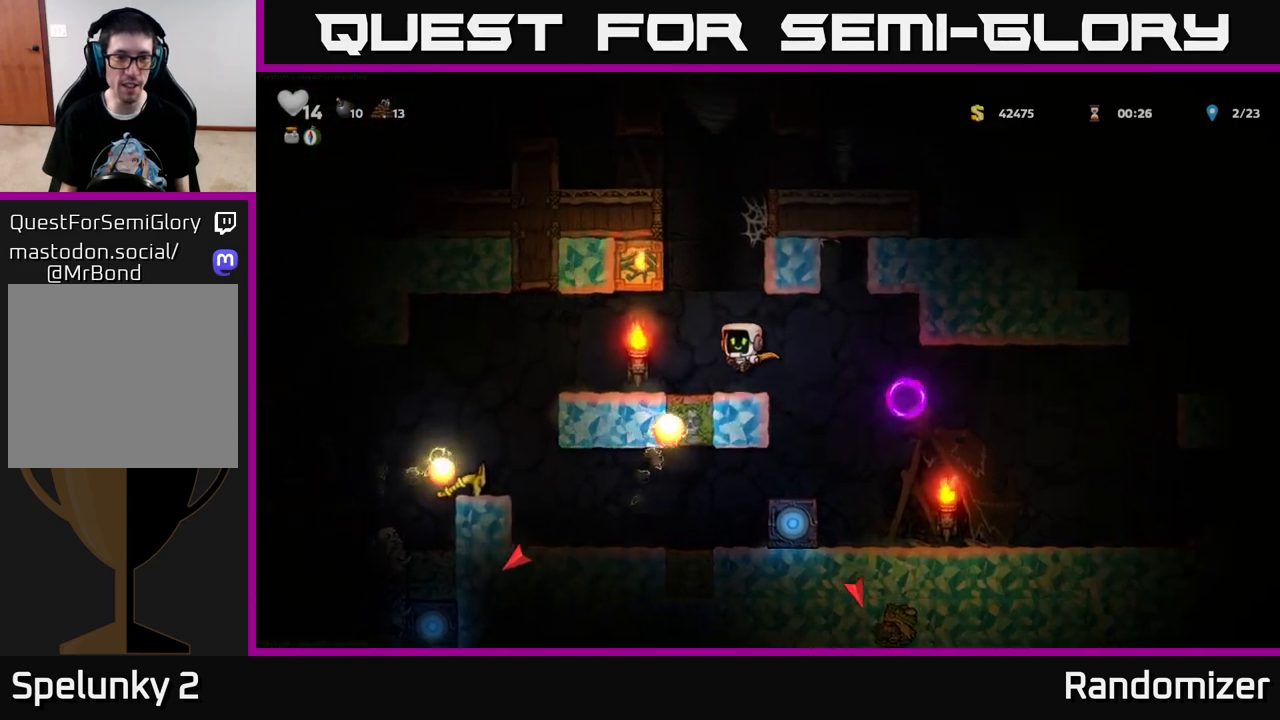
{"buttons": ["DPAD_LEFT"], "left_stick": "center", "right_stick": "center", "events": [[100, "A", "up"], [350, "A", "down"], [467, "A", "up"]]}
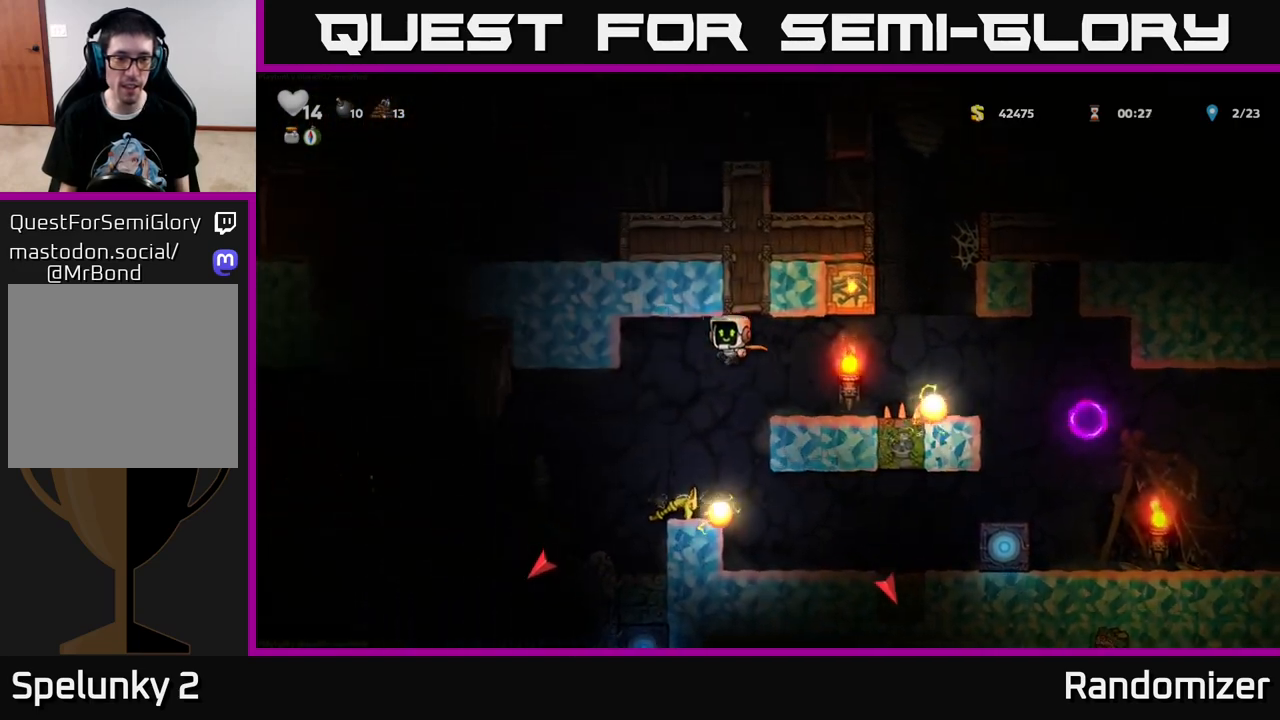
{"buttons": ["DPAD_DOWN"], "left_stick": "center", "right_stick": "center", "events": [[33, "DPAD_LEFT", "up"], [467, "DPAD_DOWN", "down"]]}
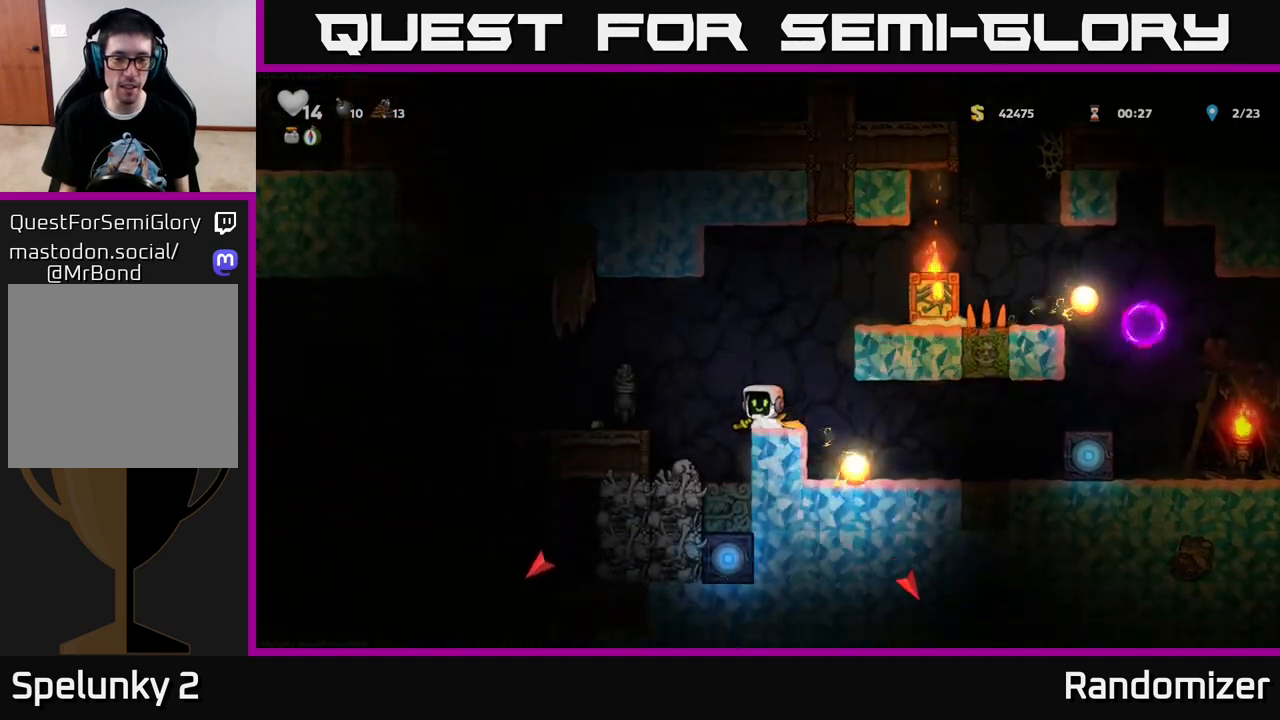
{"buttons": ["DPAD_LEFT"], "left_stick": "center", "right_stick": "center", "events": [[117, "X", "down"], [150, "DPAD_DOWN", "up"], [183, "X", "up"], [200, "DPAD_LEFT", "down"], [217, "A", "down"], [317, "A", "up"]]}
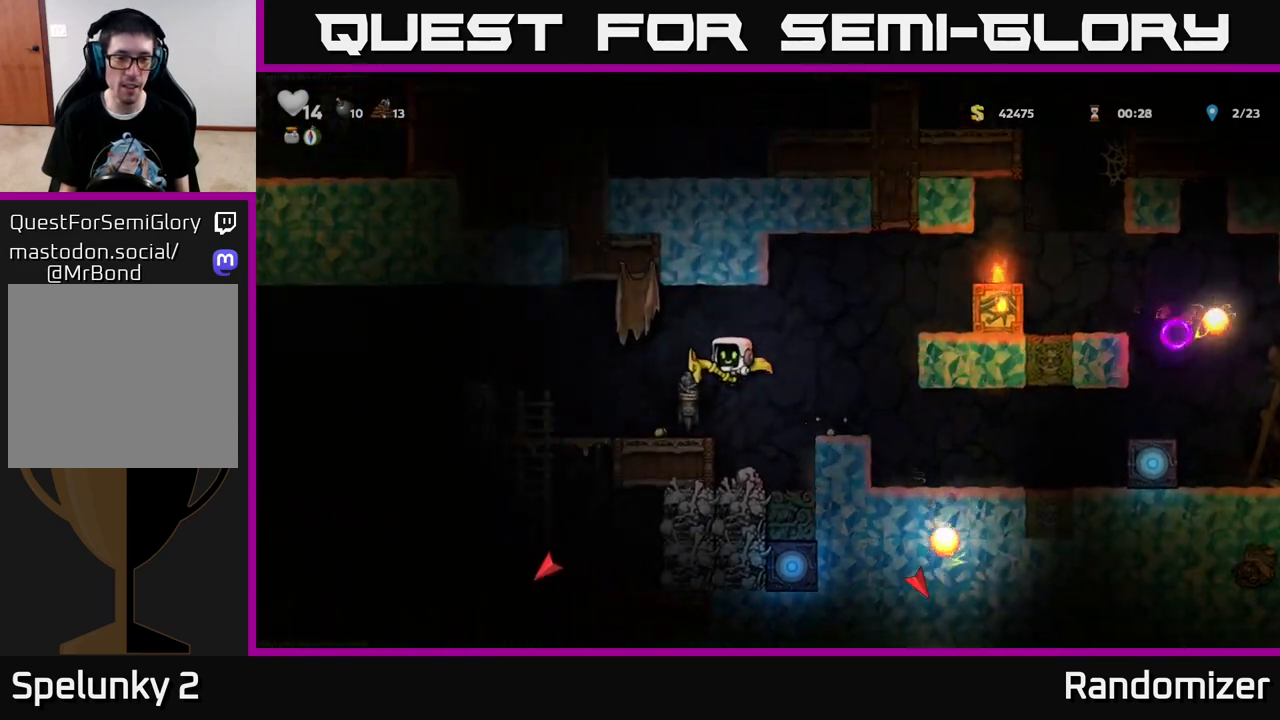
{"buttons": ["A"], "left_stick": "center", "right_stick": "center", "events": [[117, "DPAD_LEFT", "up"], [117, "X", "down"], [183, "X", "up"], [483, "A", "down"]]}